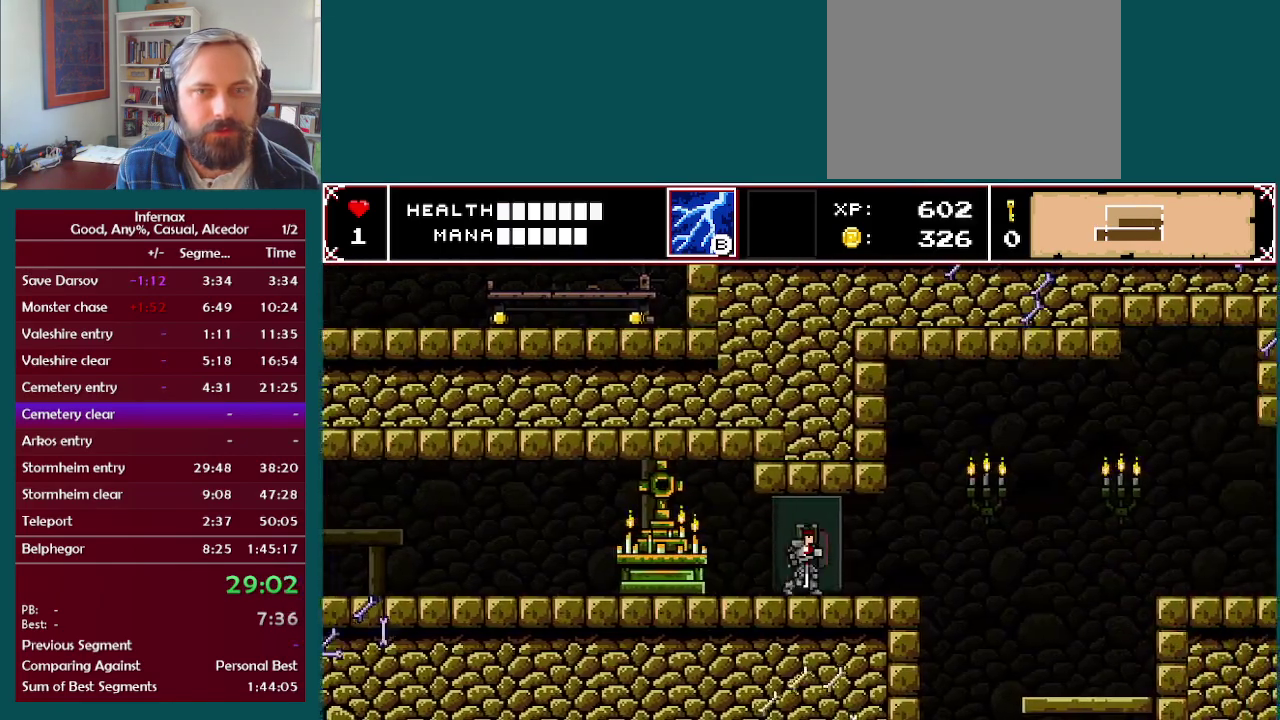
Gameplay with a controller (Xbox layout); each line is a JSON object with the inputs held at the frame after it. "events" lists button and stick changes between this image and that frame as [ms after this image, input, new state], when the widget could be followed in between. This overlay highlights the sticks when they move; stick clicks (L3 R3) are not distinguishable. Not read: L3 R3.
{"buttons": [], "left_stick": "right", "right_stick": "center", "events": []}
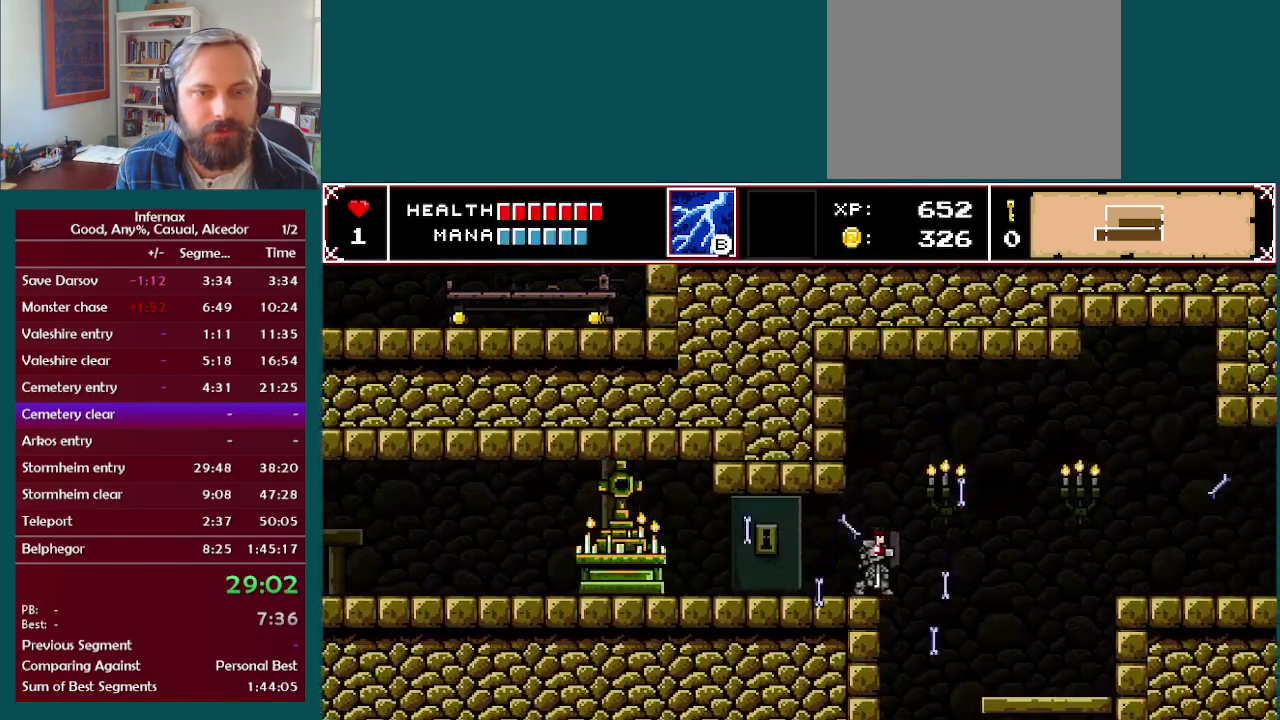
{"buttons": [], "left_stick": "center", "right_stick": "center", "events": [[317, "left_stick", "center"]]}
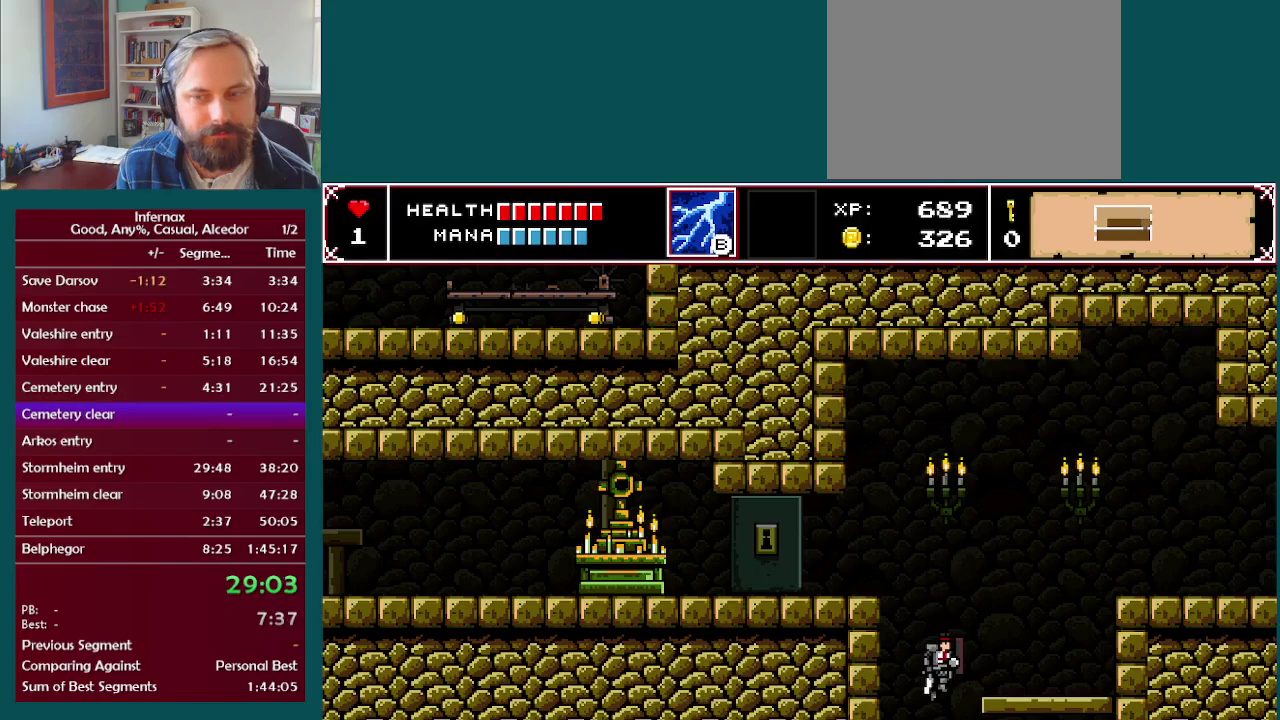
{"buttons": [], "left_stick": "center", "right_stick": "center", "events": []}
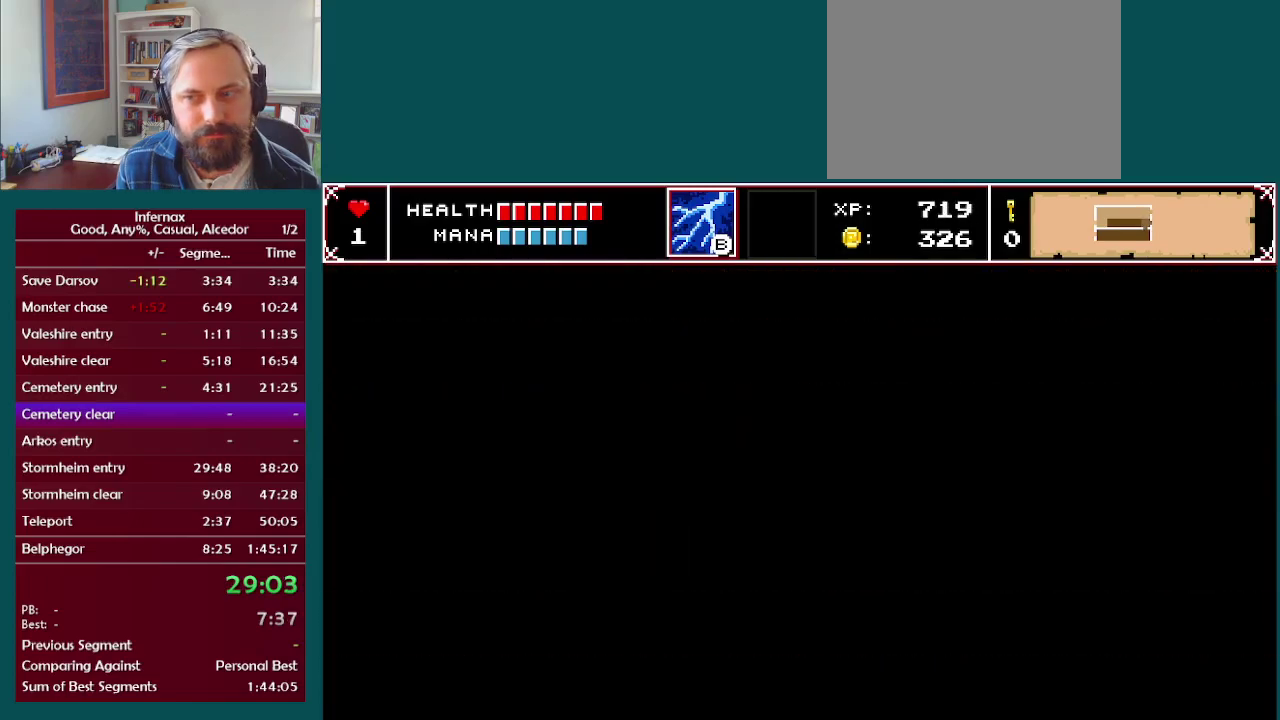
{"buttons": [], "left_stick": "center", "right_stick": "center", "events": []}
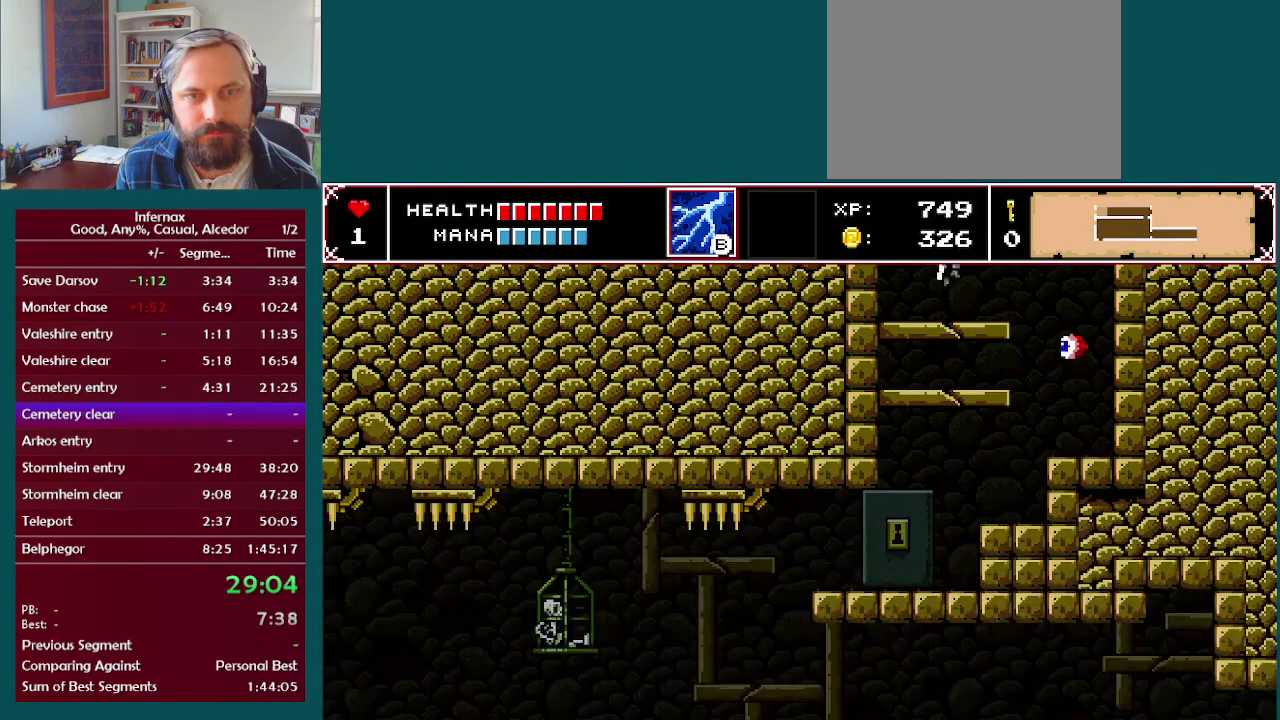
{"buttons": ["A"], "left_stick": "center", "right_stick": "center", "events": [[133, "A", "down"]]}
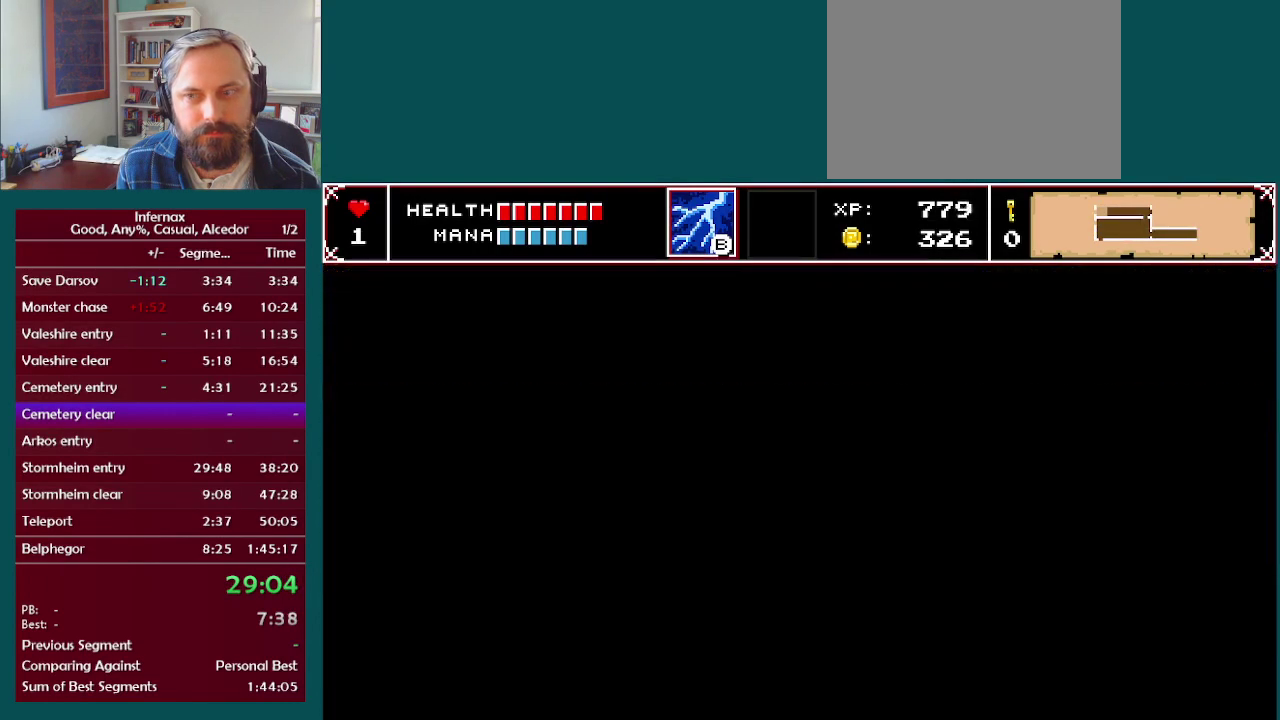
{"buttons": [], "left_stick": "center", "right_stick": "center", "events": [[83, "A", "up"]]}
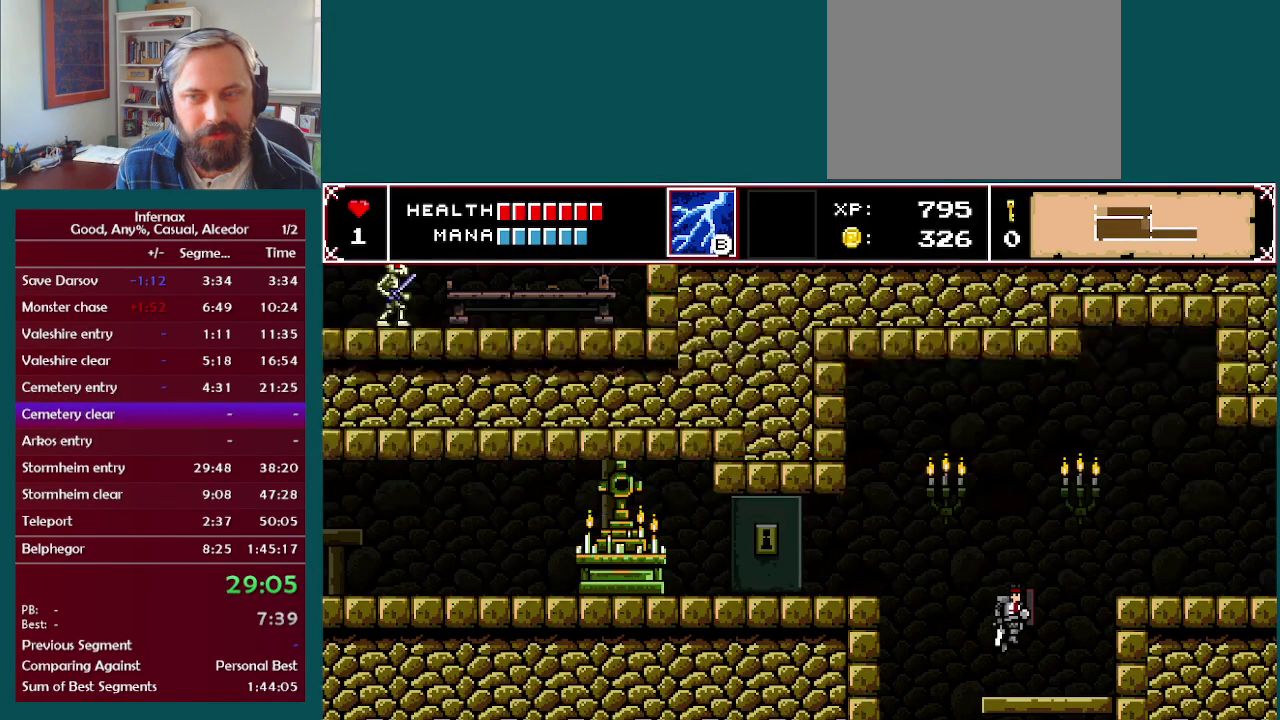
{"buttons": ["A"], "left_stick": "left", "right_stick": "center", "events": [[233, "left_stick", "left"], [350, "A", "down"]]}
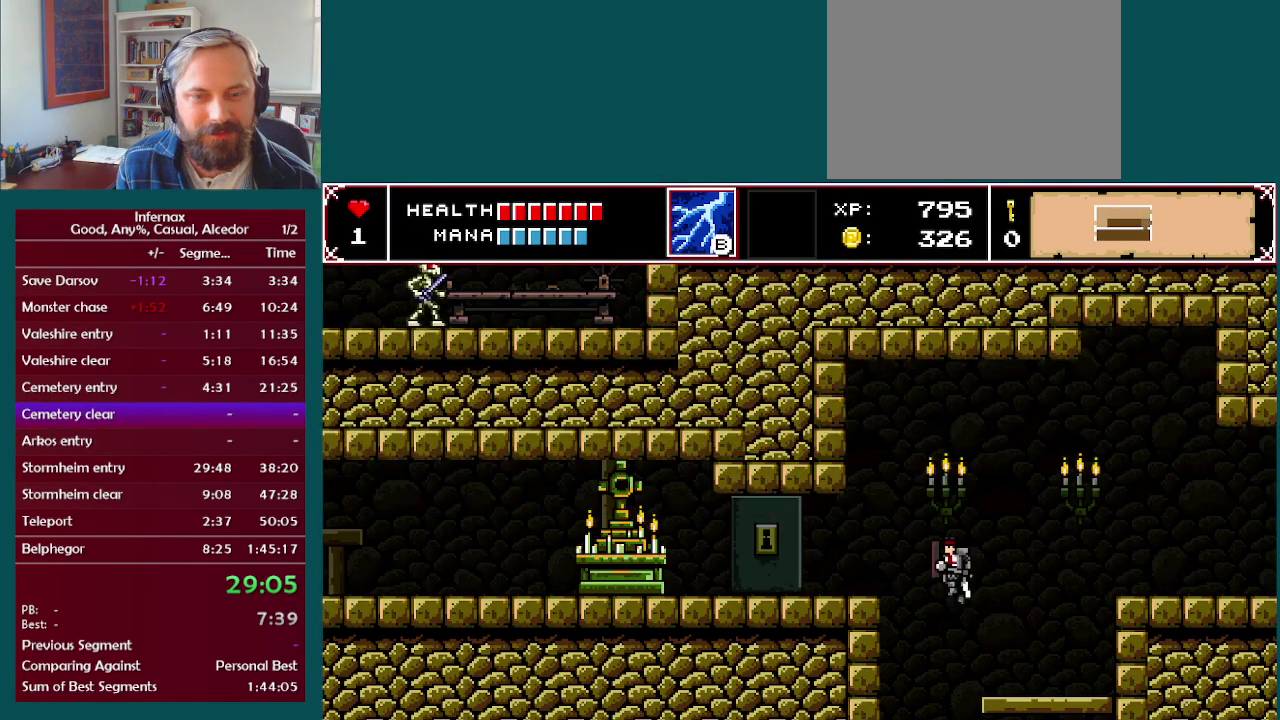
{"buttons": [], "left_stick": "left", "right_stick": "center", "events": [[117, "A", "up"]]}
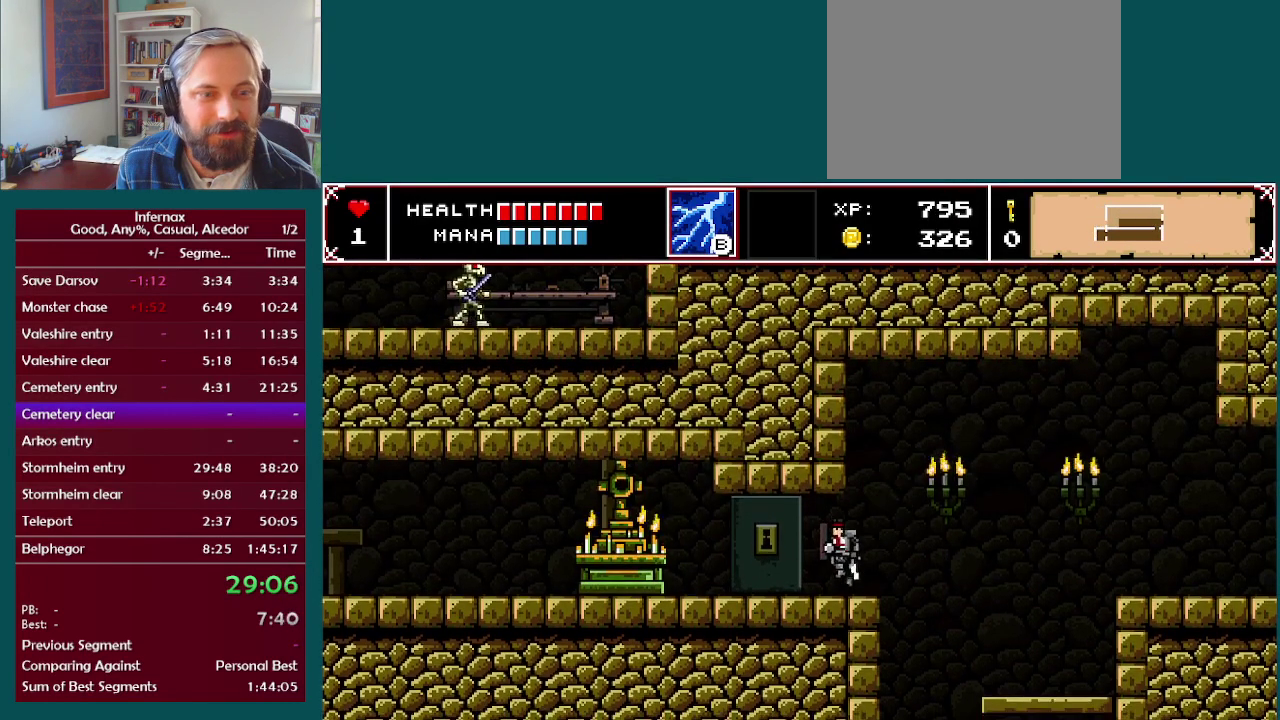
{"buttons": [], "left_stick": "left", "right_stick": "center", "events": []}
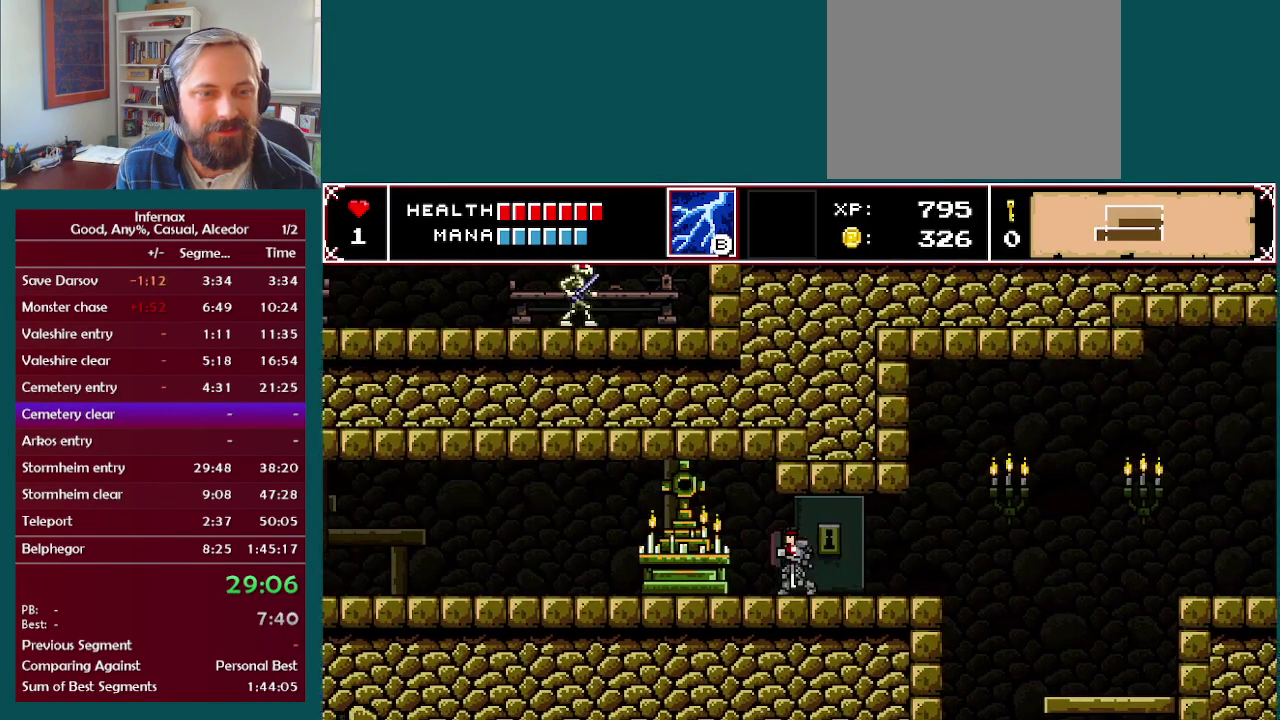
{"buttons": [], "left_stick": "center", "right_stick": "center", "events": [[100, "B", "down"], [133, "left_stick", "center"], [200, "B", "up"]]}
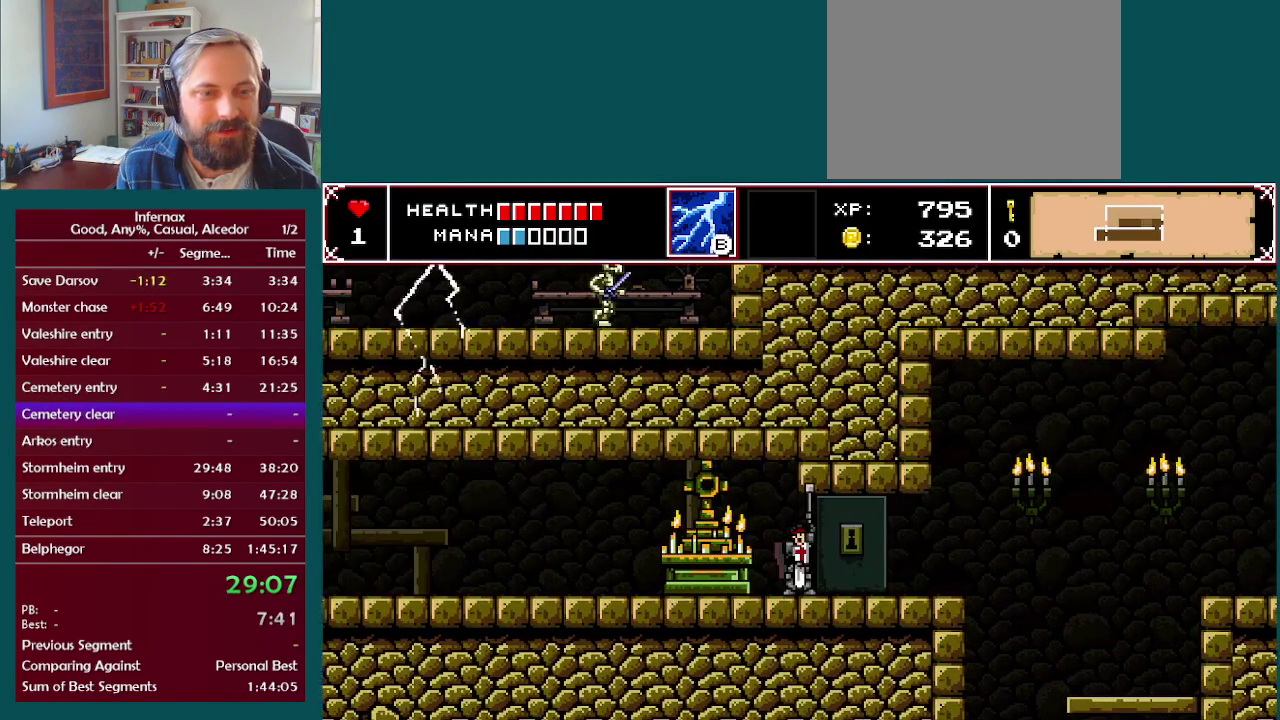
{"buttons": [], "left_stick": "center", "right_stick": "center", "events": []}
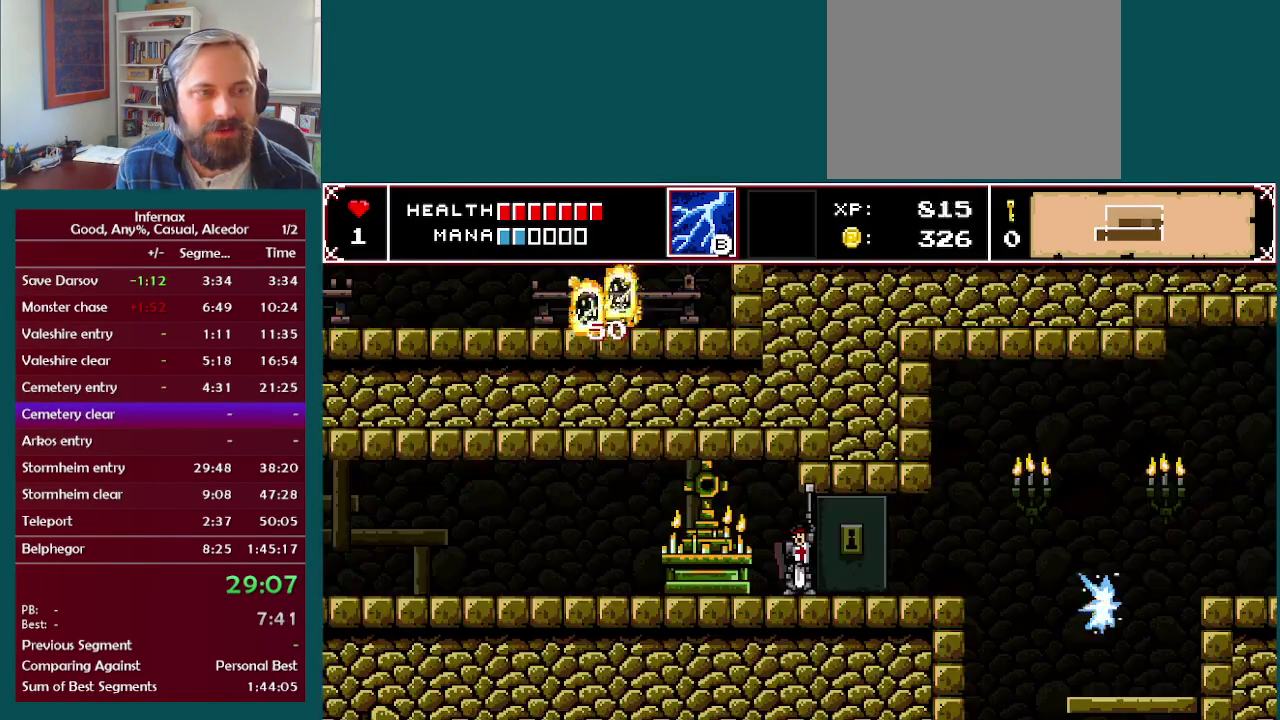
{"buttons": [], "left_stick": "left", "right_stick": "center", "events": [[317, "left_stick", "left"]]}
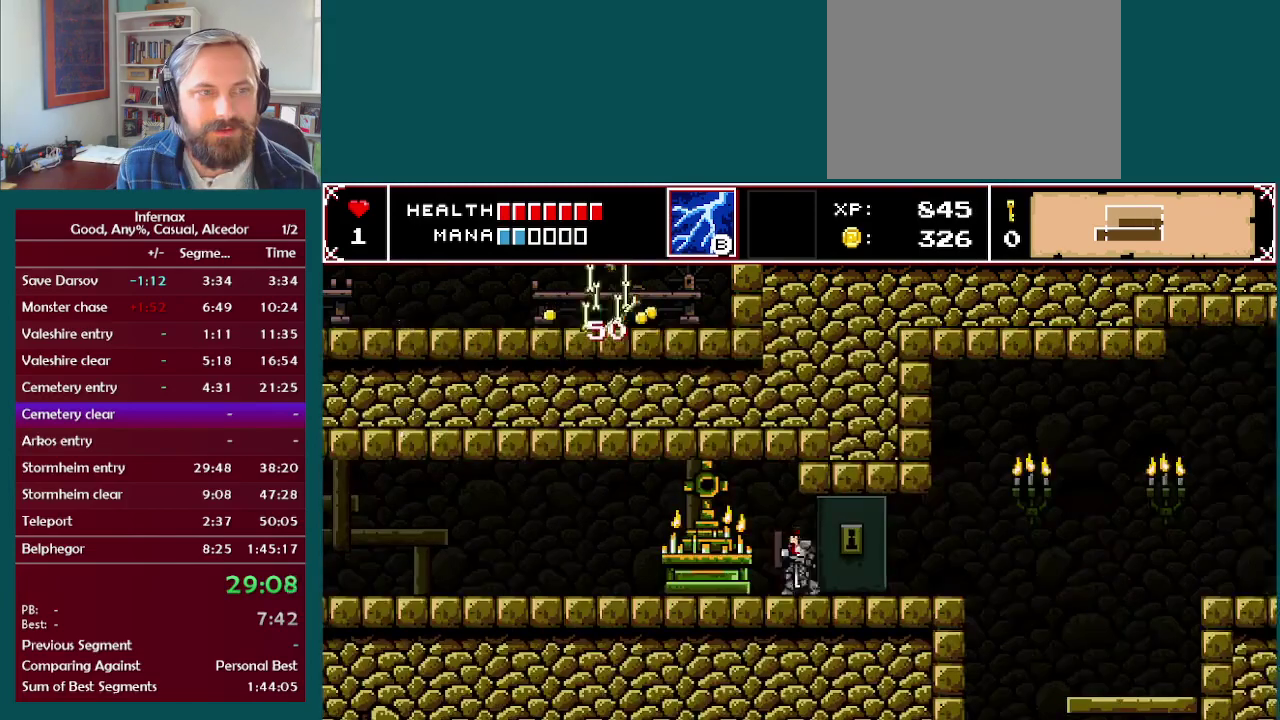
{"buttons": [], "left_stick": "right", "right_stick": "center", "events": [[300, "left_stick", "right"]]}
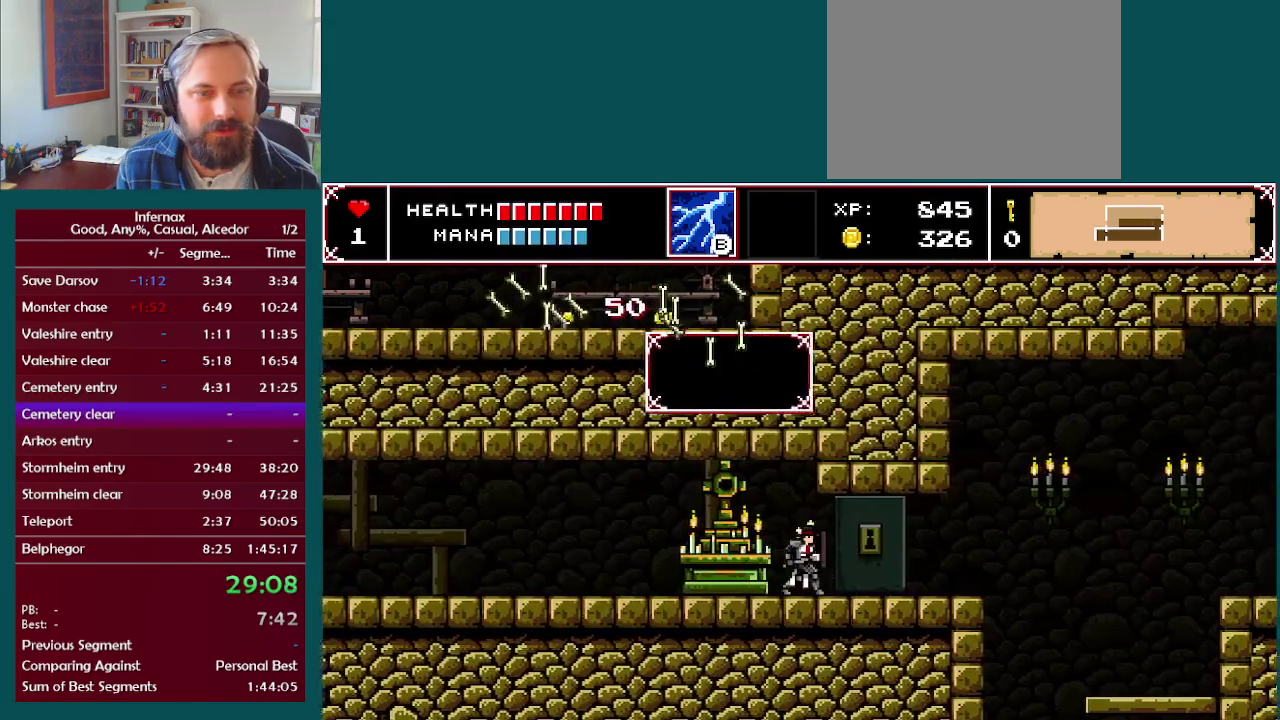
{"buttons": [], "left_stick": "center", "right_stick": "center", "events": [[50, "left_stick", "center"], [117, "B", "down"], [233, "B", "up"]]}
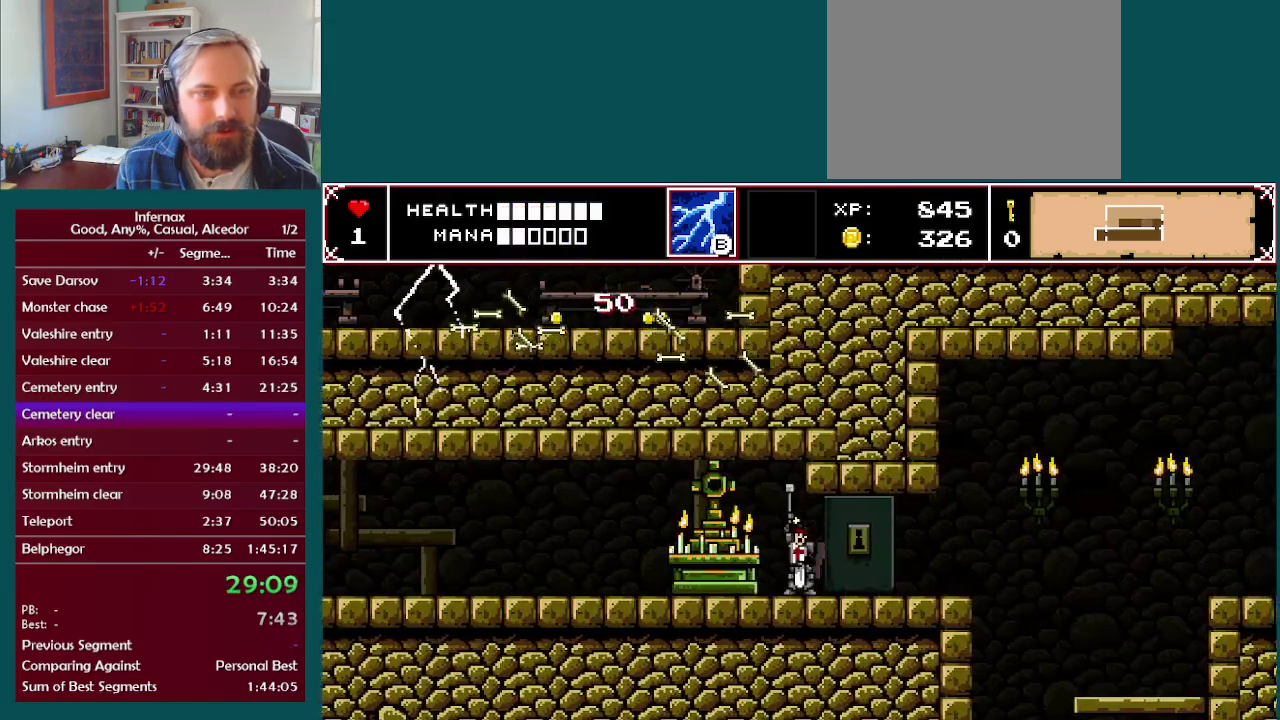
{"buttons": [], "left_stick": "center", "right_stick": "center", "events": []}
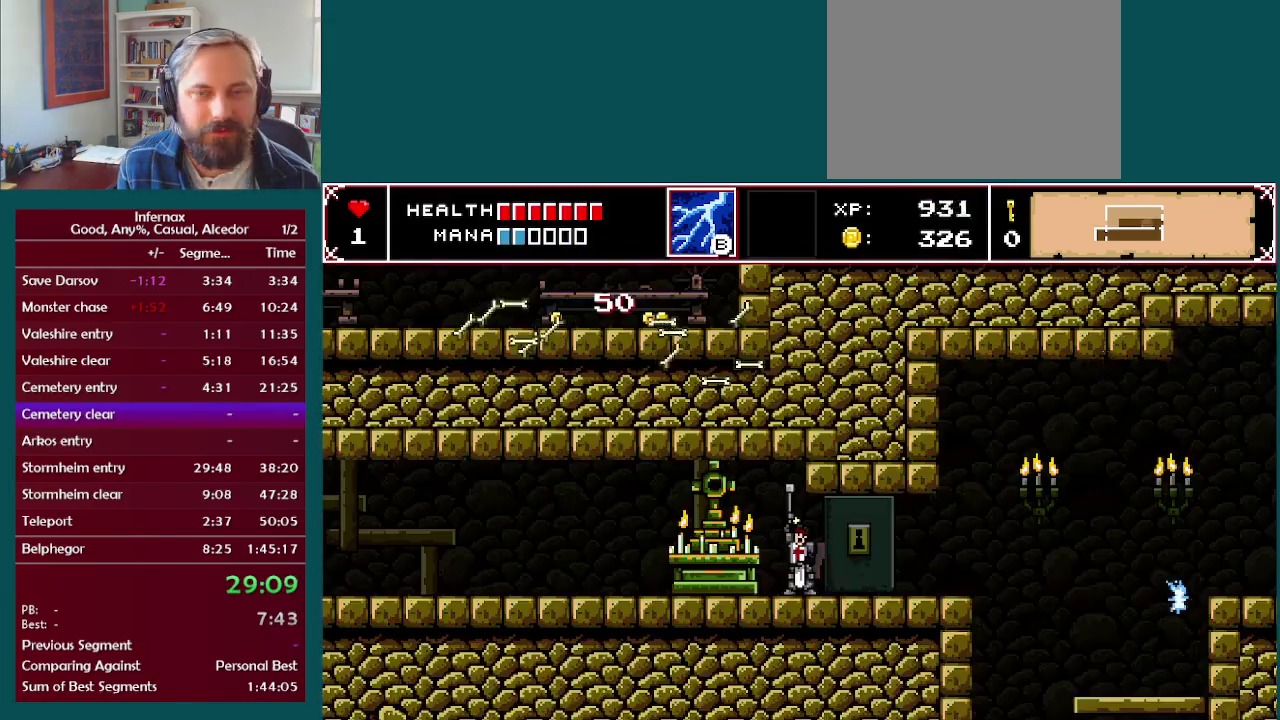
{"buttons": [], "left_stick": "center", "right_stick": "center", "events": []}
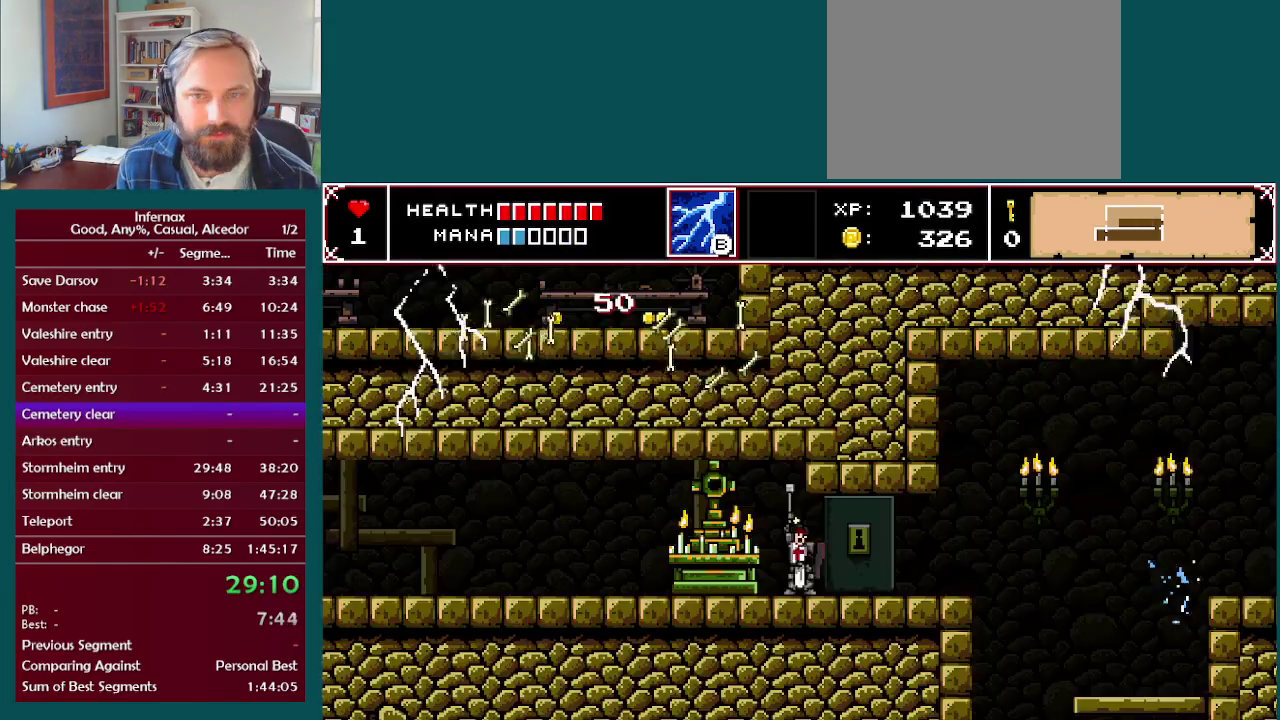
{"buttons": [], "left_stick": "right", "right_stick": "center", "events": [[183, "left_stick", "left"], [433, "left_stick", "right"]]}
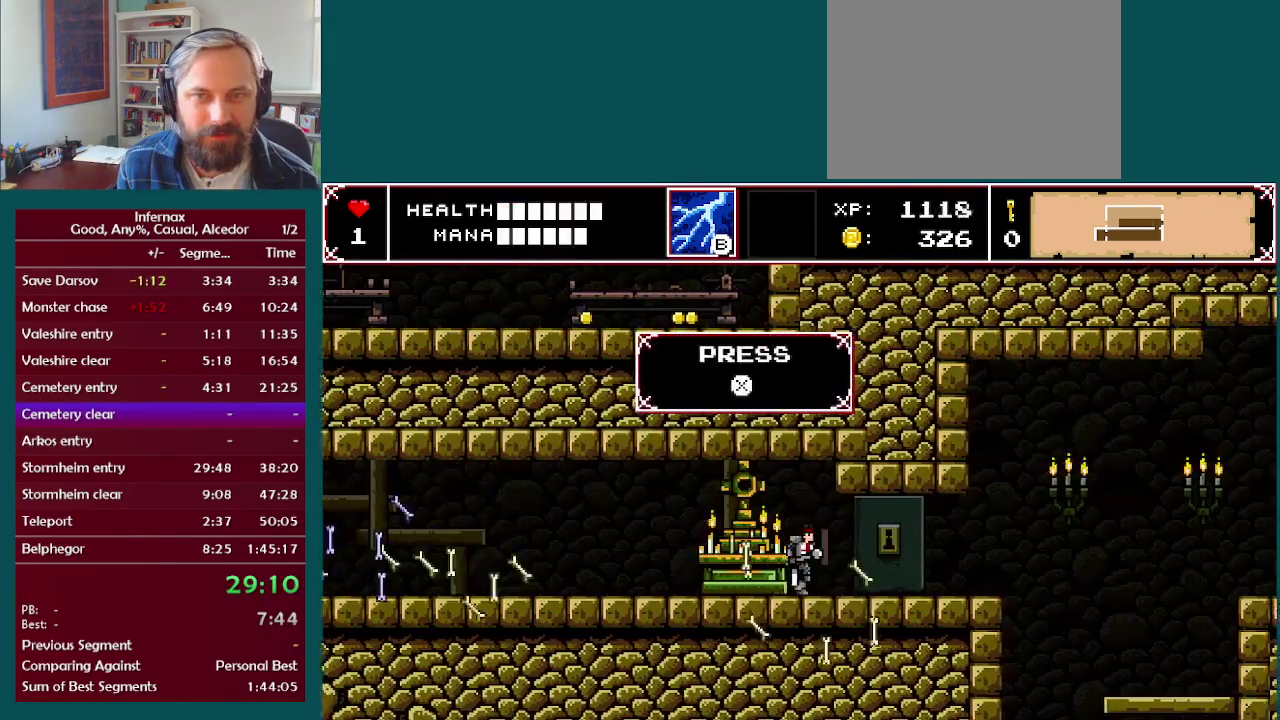
{"buttons": [], "left_stick": "right", "right_stick": "center", "events": []}
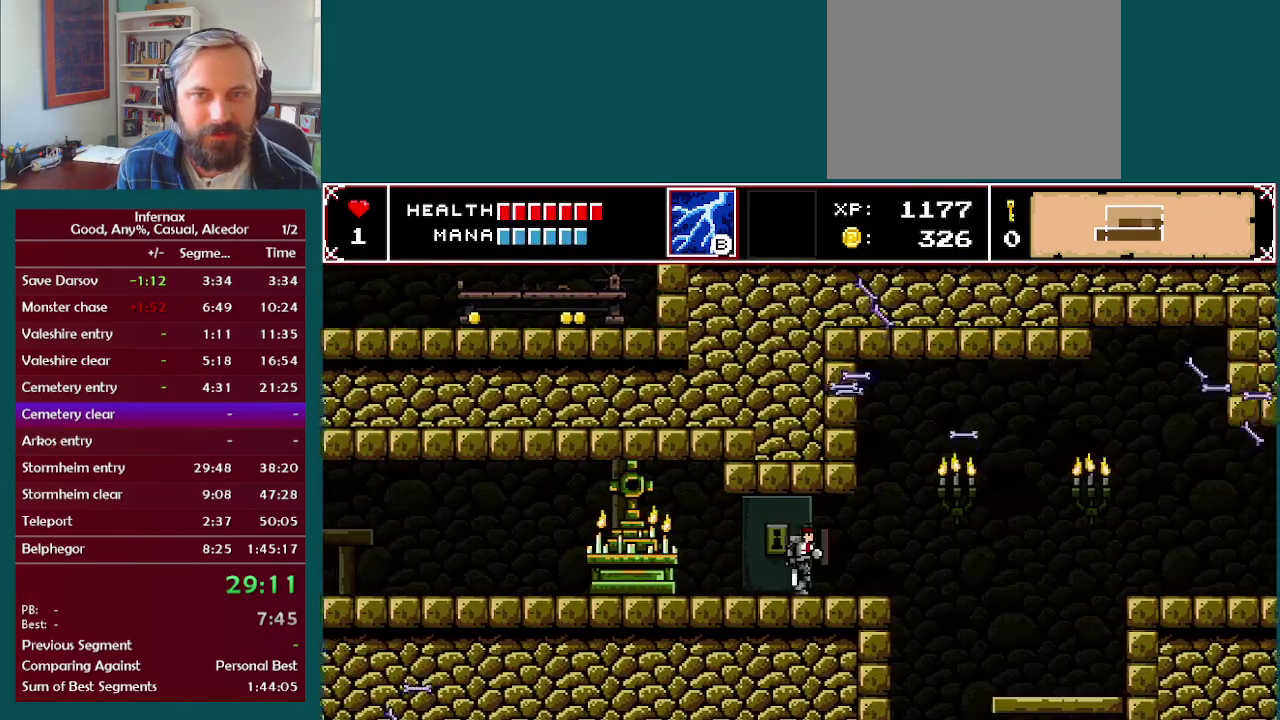
{"buttons": [], "left_stick": "right", "right_stick": "center", "events": []}
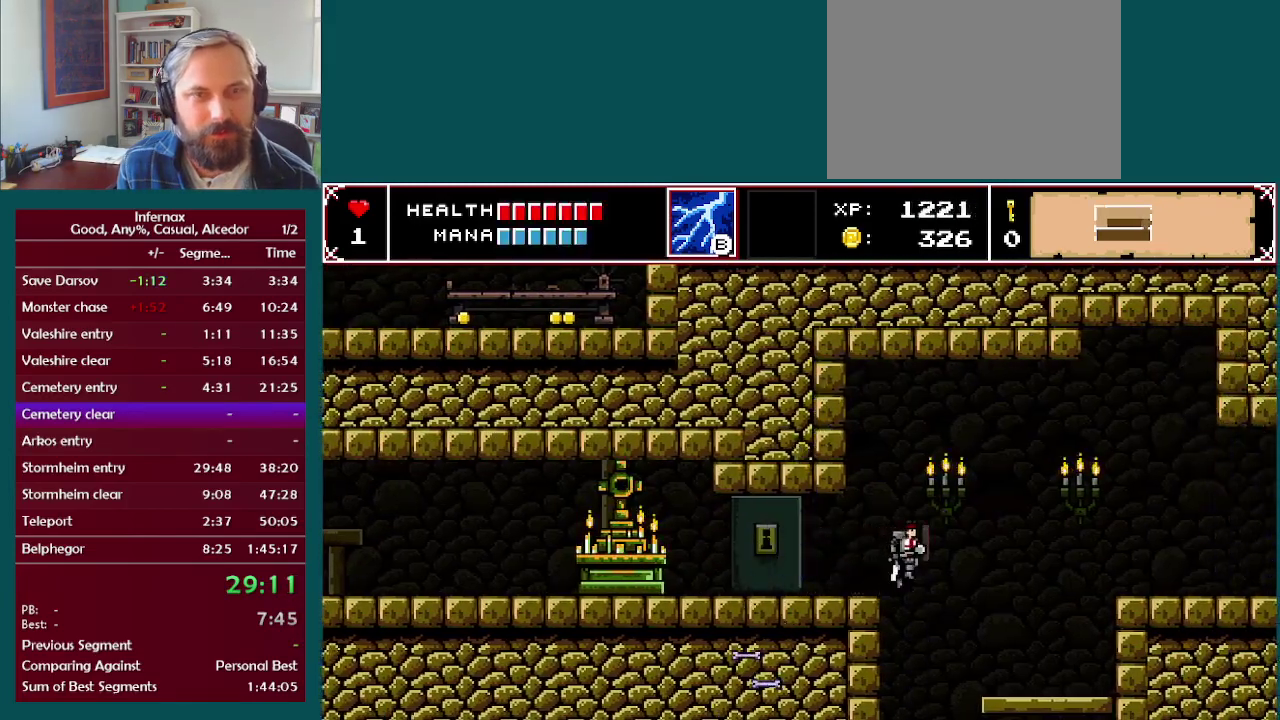
{"buttons": [], "left_stick": "center", "right_stick": "center", "events": [[183, "left_stick", "center"]]}
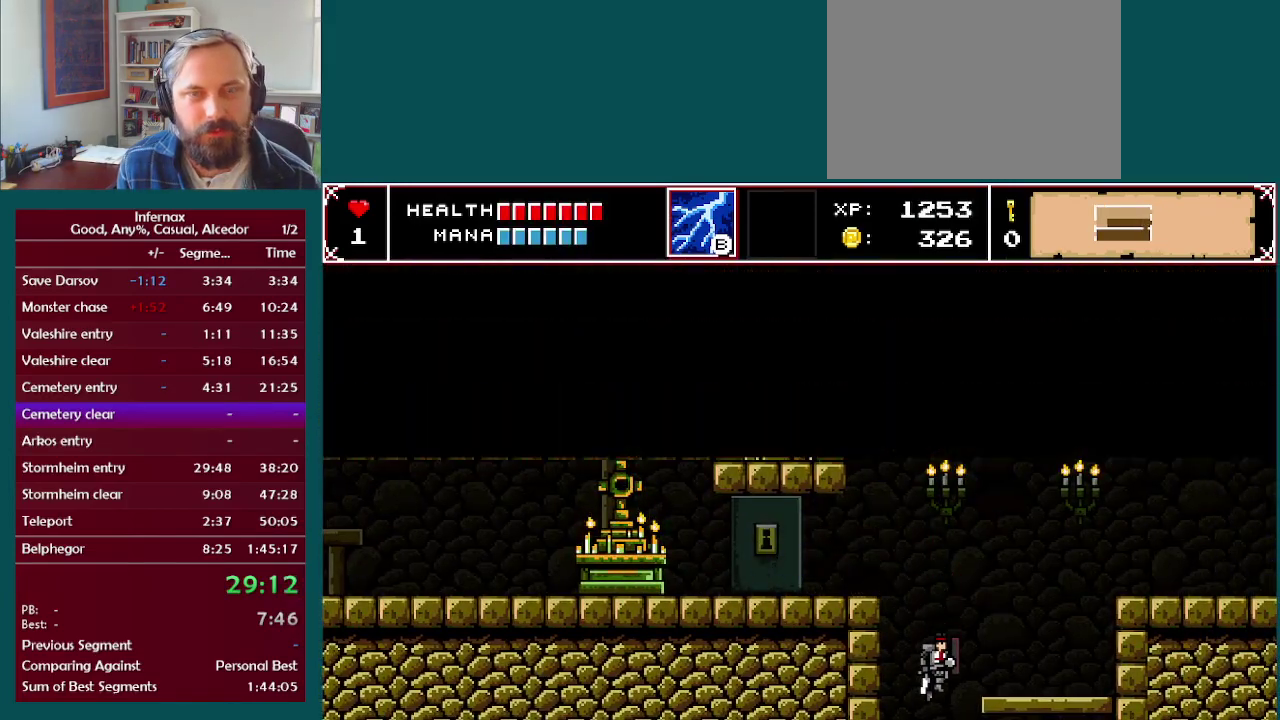
{"buttons": [], "left_stick": "center", "right_stick": "center", "events": []}
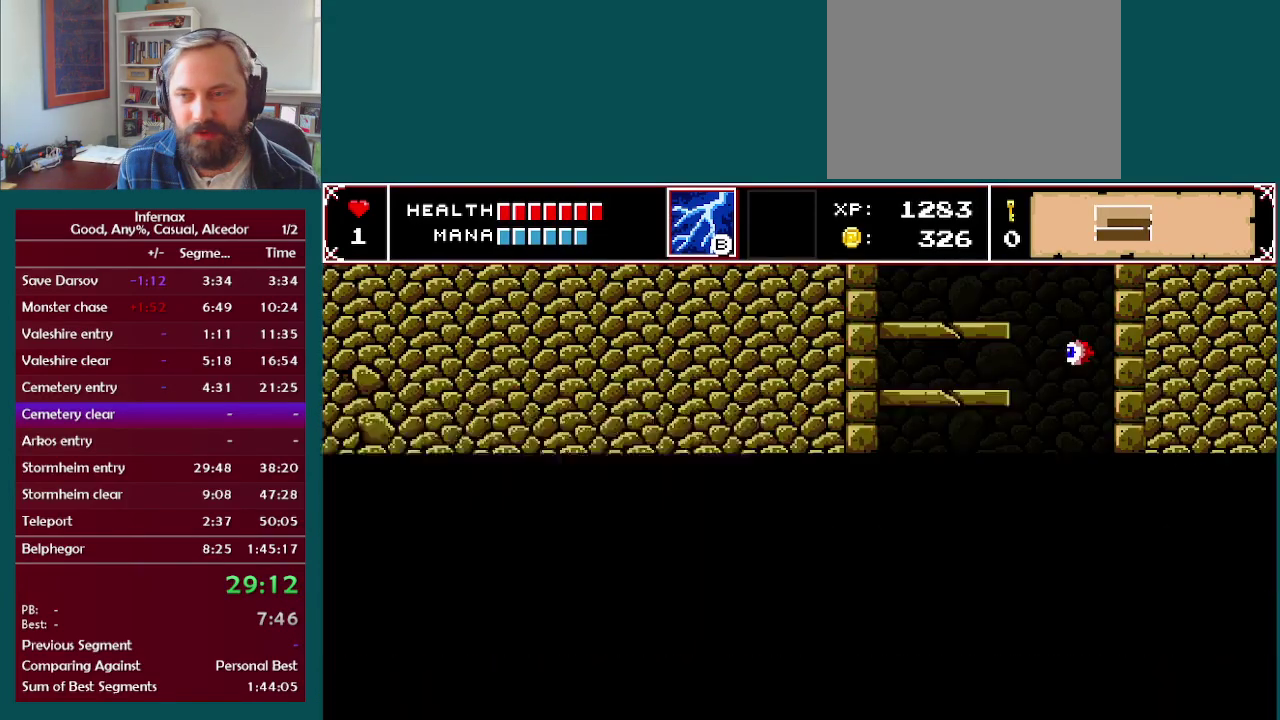
{"buttons": [], "left_stick": "center", "right_stick": "center", "events": []}
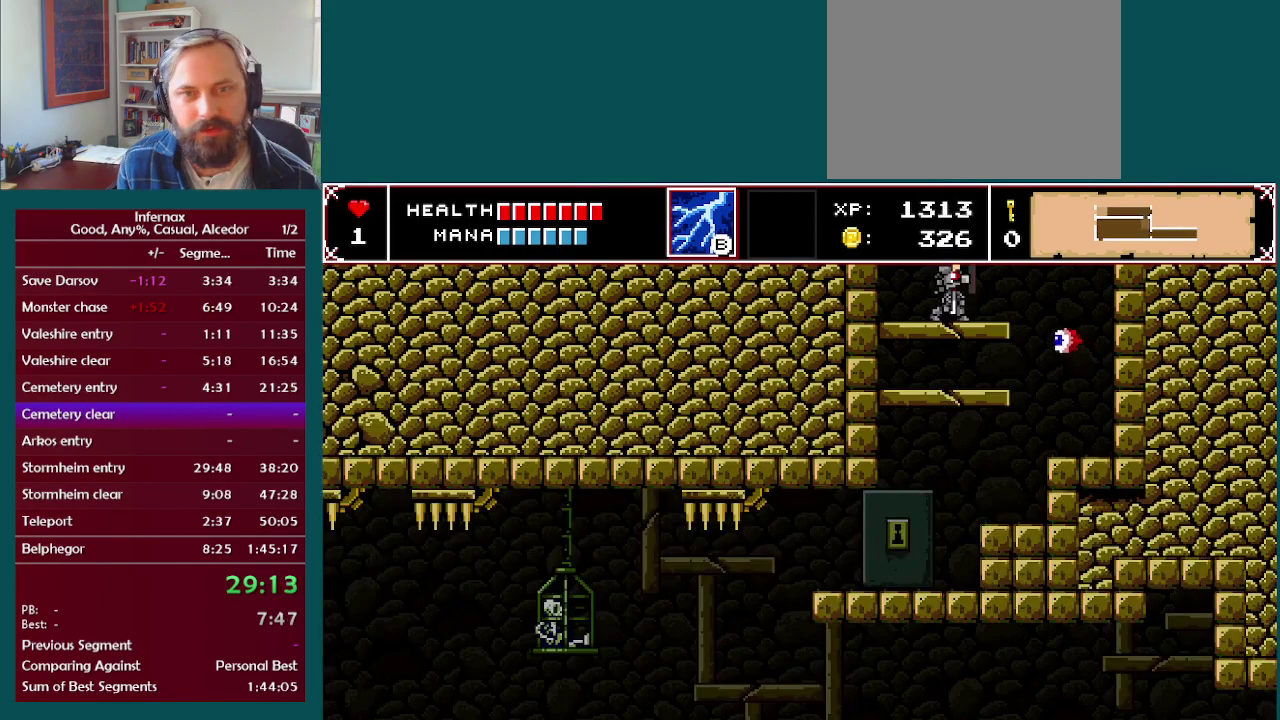
{"buttons": [], "left_stick": "center", "right_stick": "center", "events": [[50, "A", "down"], [400, "A", "up"]]}
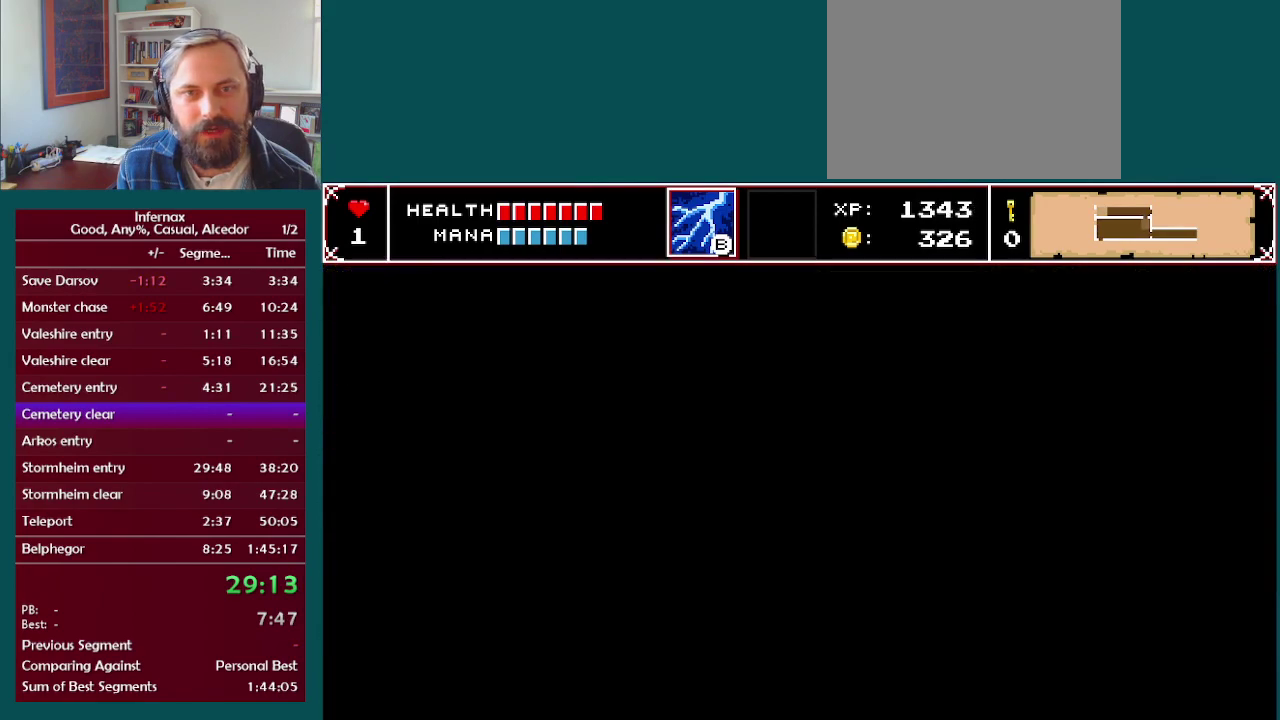
{"buttons": [], "left_stick": "center", "right_stick": "center", "events": []}
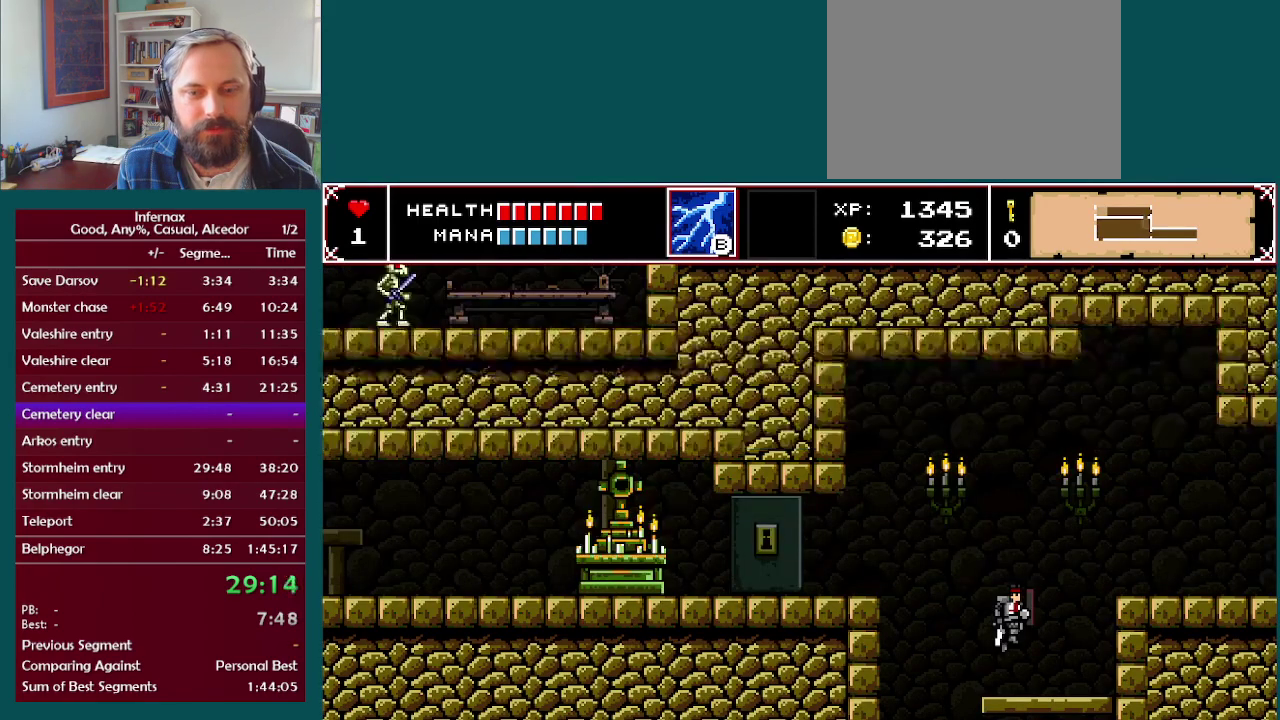
{"buttons": ["A"], "left_stick": "left", "right_stick": "center", "events": [[100, "left_stick", "left"], [267, "A", "down"]]}
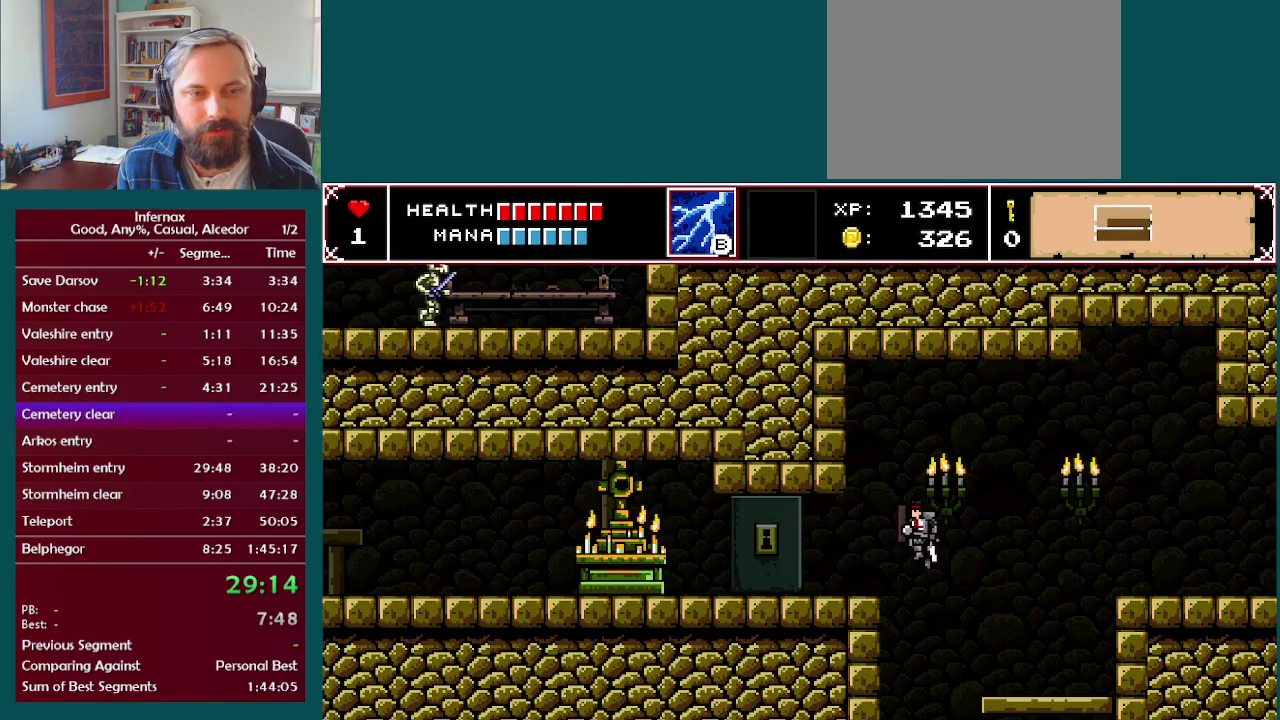
{"buttons": [], "left_stick": "left", "right_stick": "center", "events": [[33, "A", "up"]]}
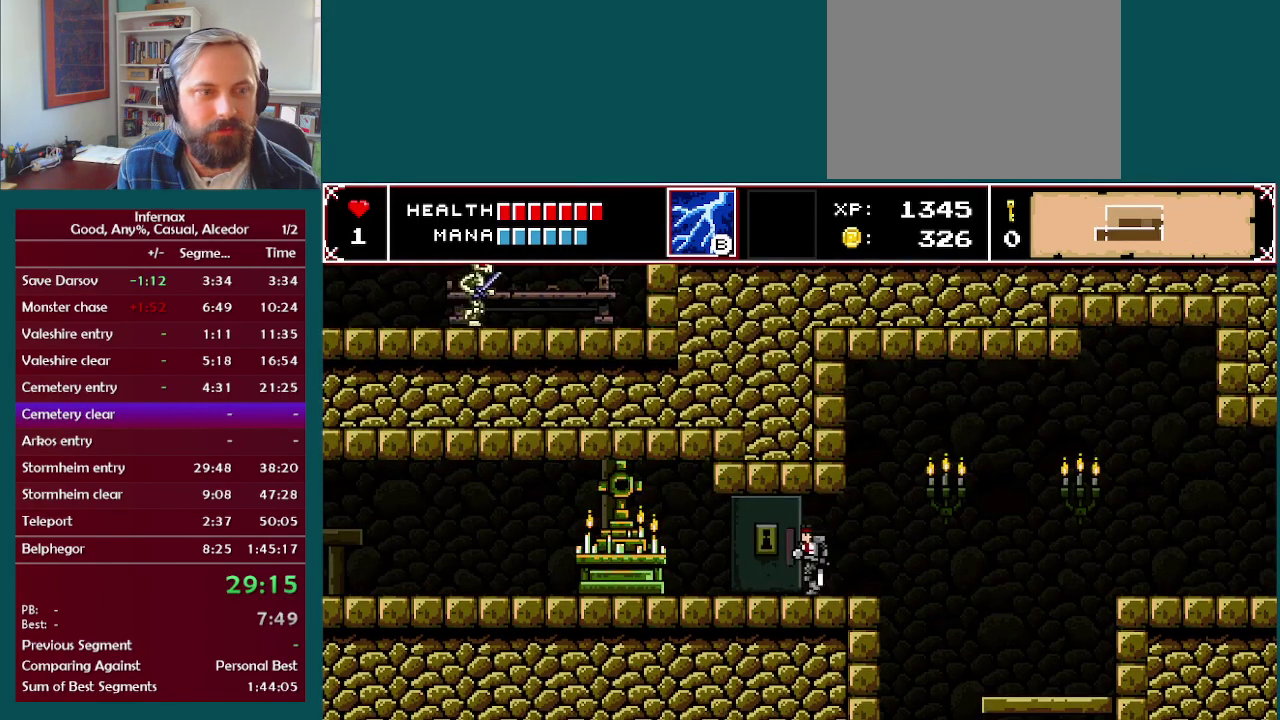
{"buttons": ["B"], "left_stick": "left", "right_stick": "center", "events": [[483, "B", "down"]]}
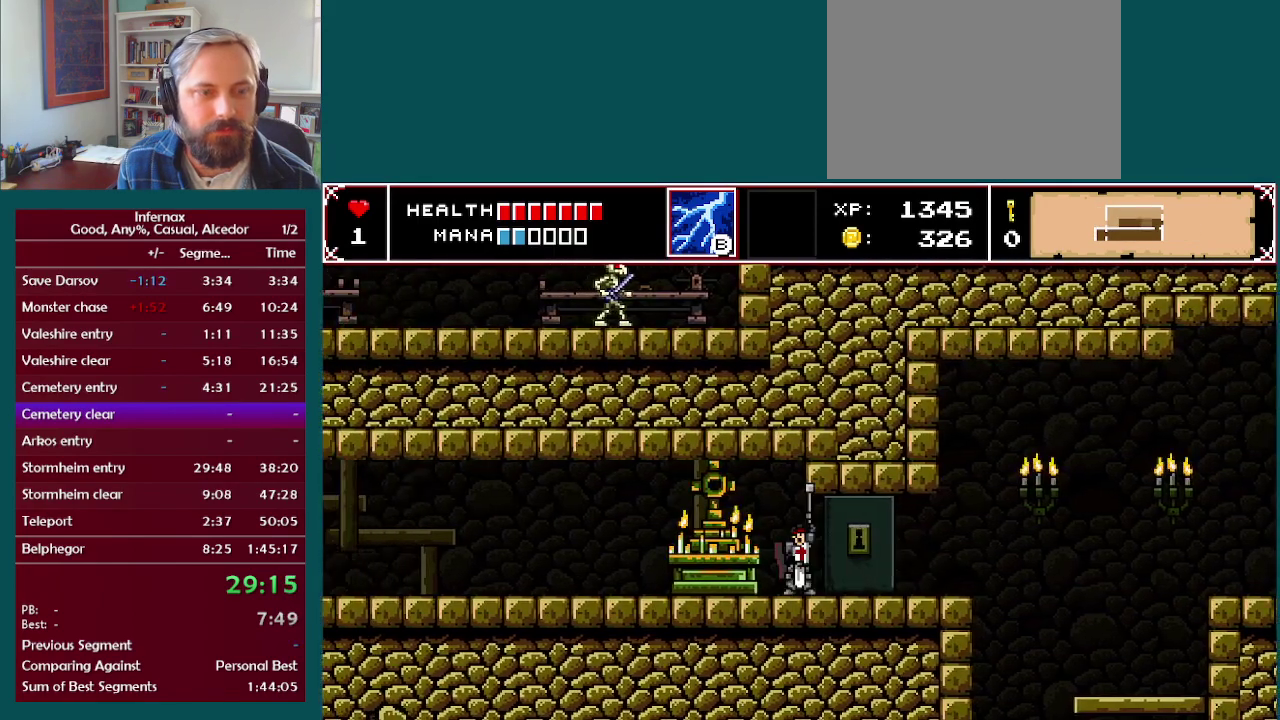
{"buttons": [], "left_stick": "center", "right_stick": "center", "events": [[83, "left_stick", "center"], [133, "B", "up"]]}
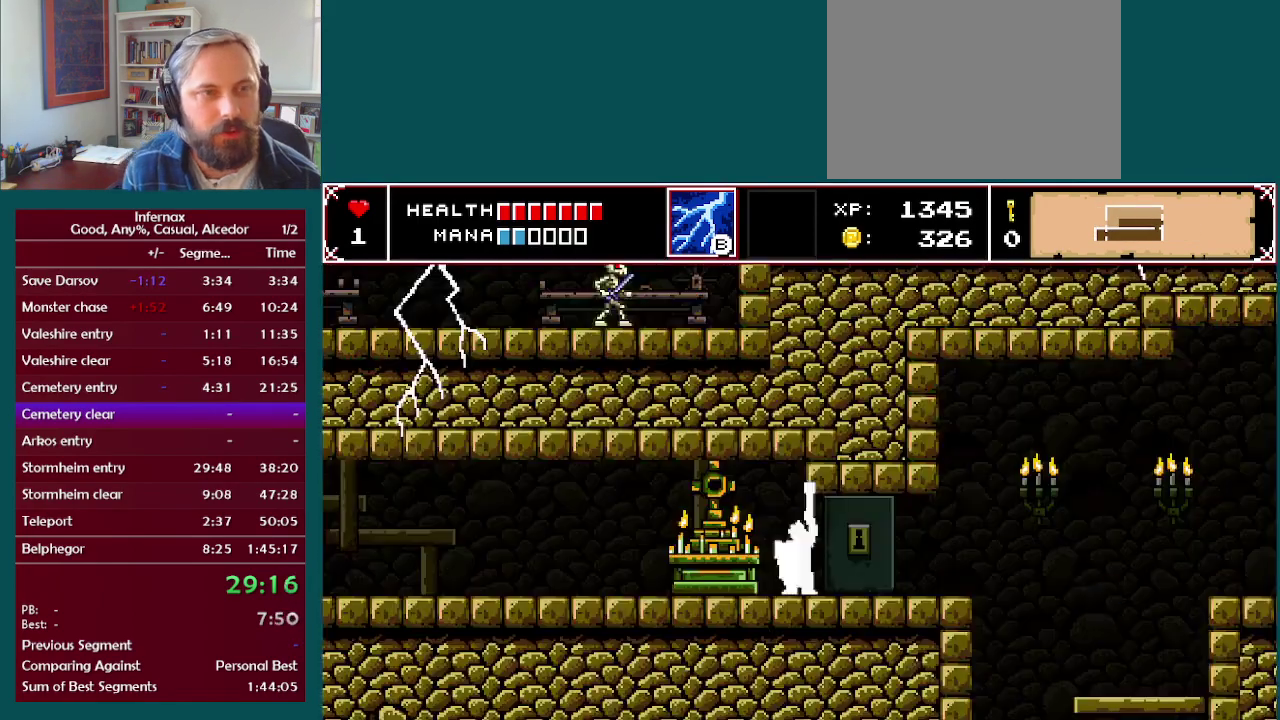
{"buttons": [], "left_stick": "center", "right_stick": "center", "events": []}
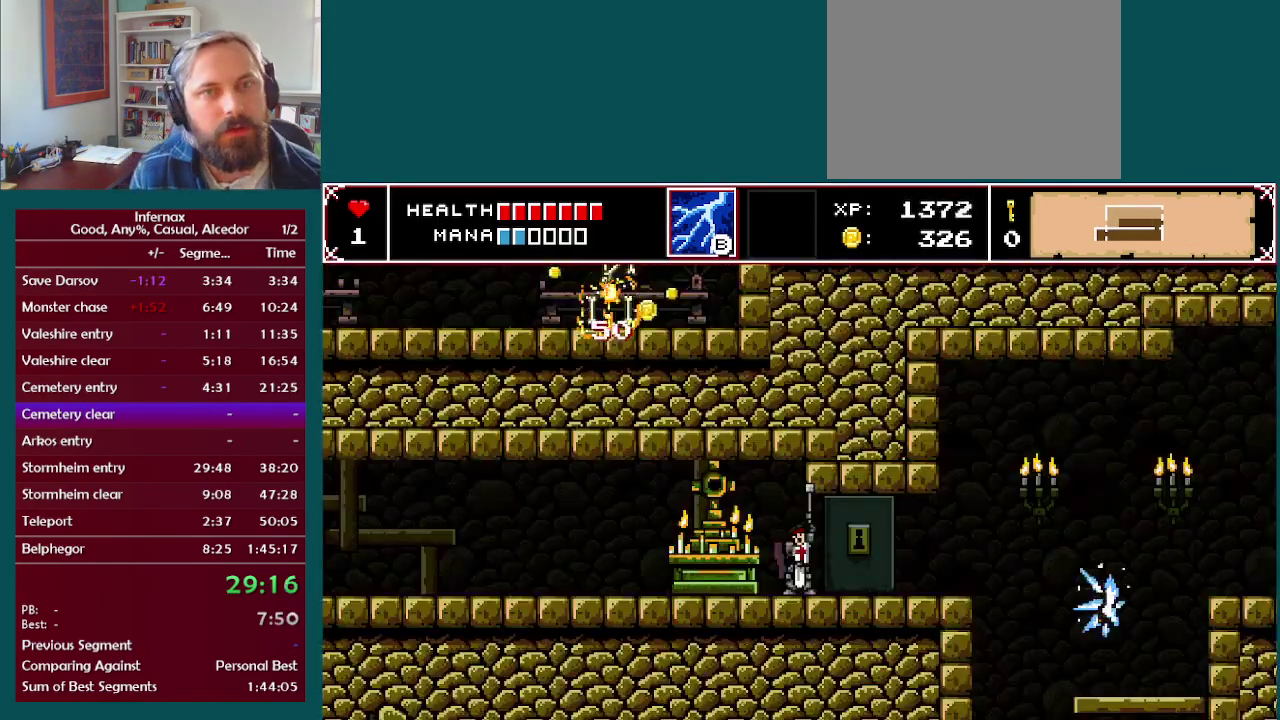
{"buttons": [], "left_stick": "left", "right_stick": "center", "events": [[383, "left_stick", "left"]]}
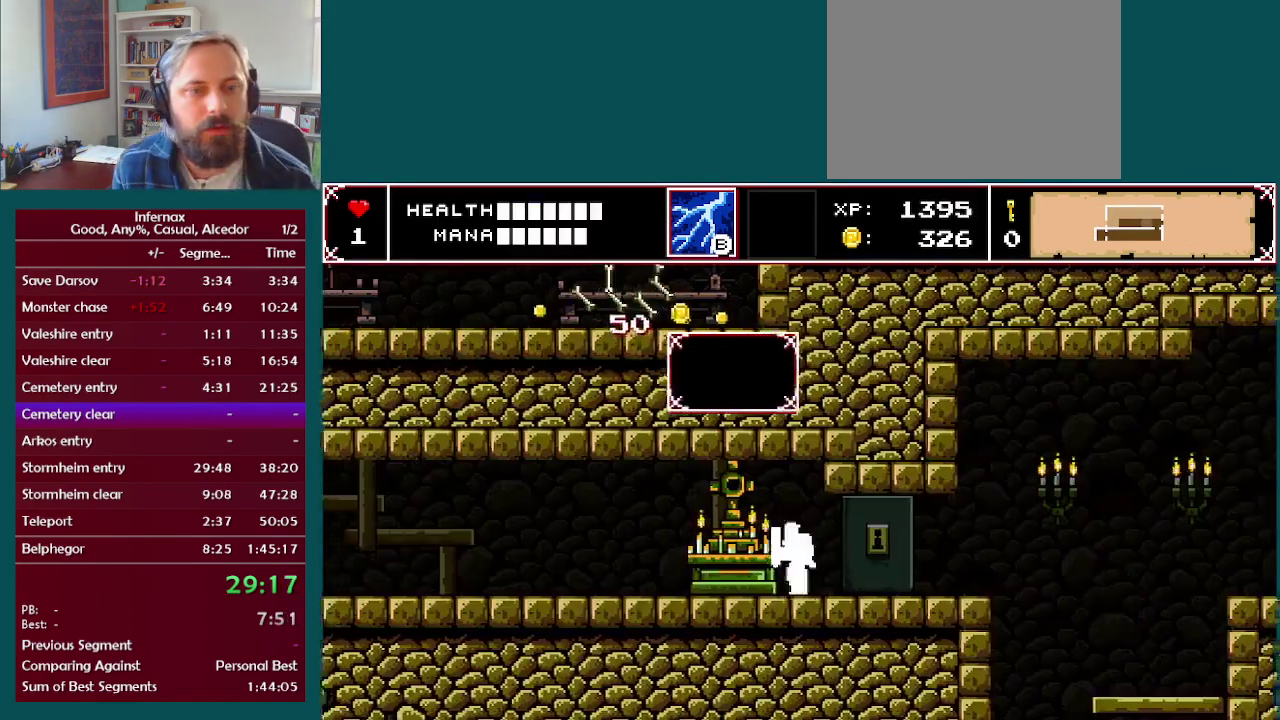
{"buttons": ["B"], "left_stick": "center", "right_stick": "center", "events": [[183, "left_stick", "right"], [433, "B", "down"], [450, "left_stick", "center"]]}